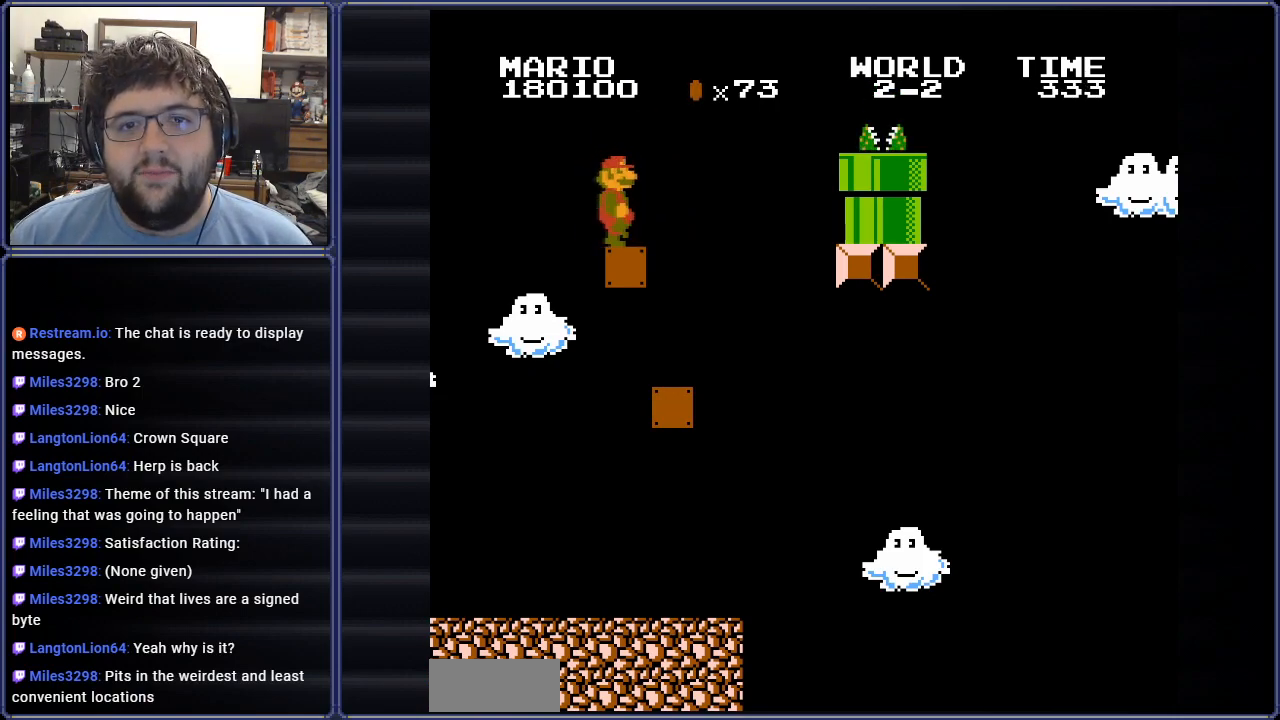
Gameplay with a controller (Nintendo layout); each line is a JSON object with the inputs held at the frame after it. "events" lists button and stick changes between this image and that frame as [ms after this image, input, new state], when the widget could be followed in between. Not read: L3 R3.
{"buttons": ["A", "B", "DPAD_RIGHT"], "events": [[150, "A", "down"]]}
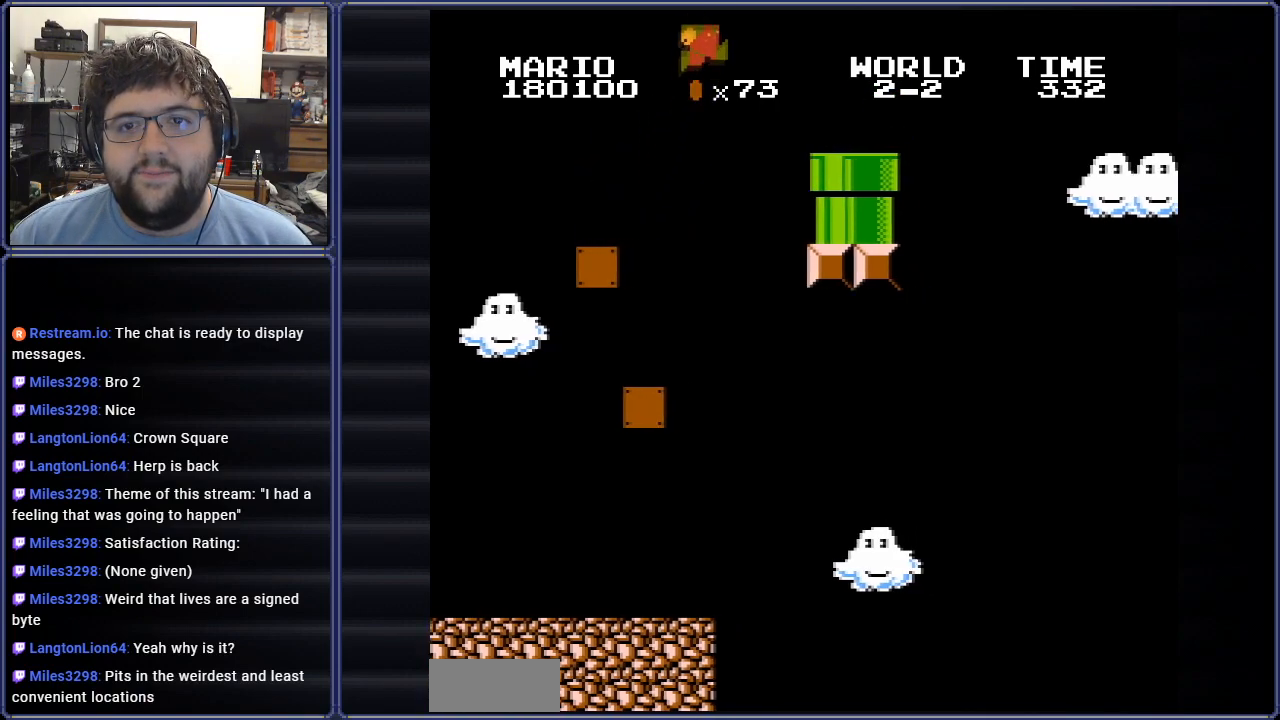
{"buttons": ["B", "DPAD_RIGHT"], "events": [[350, "A", "up"]]}
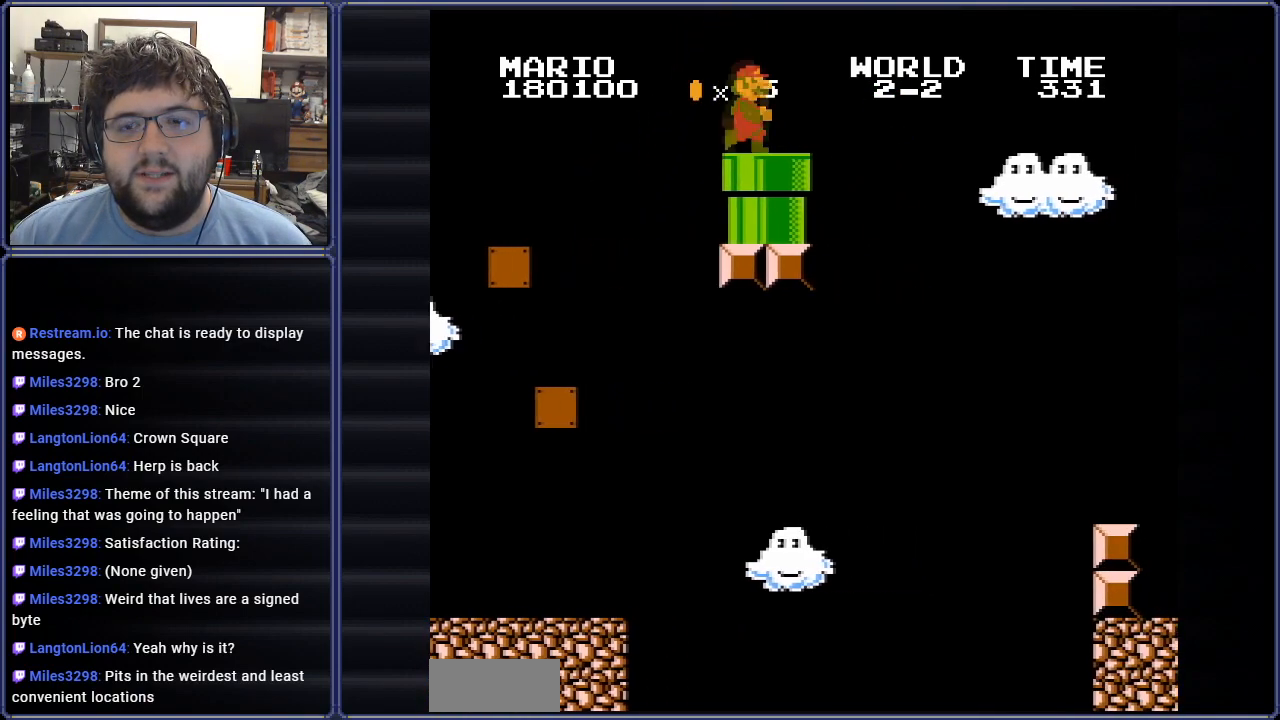
{"buttons": ["B", "DPAD_RIGHT"], "events": [[133, "A", "down"], [433, "A", "up"]]}
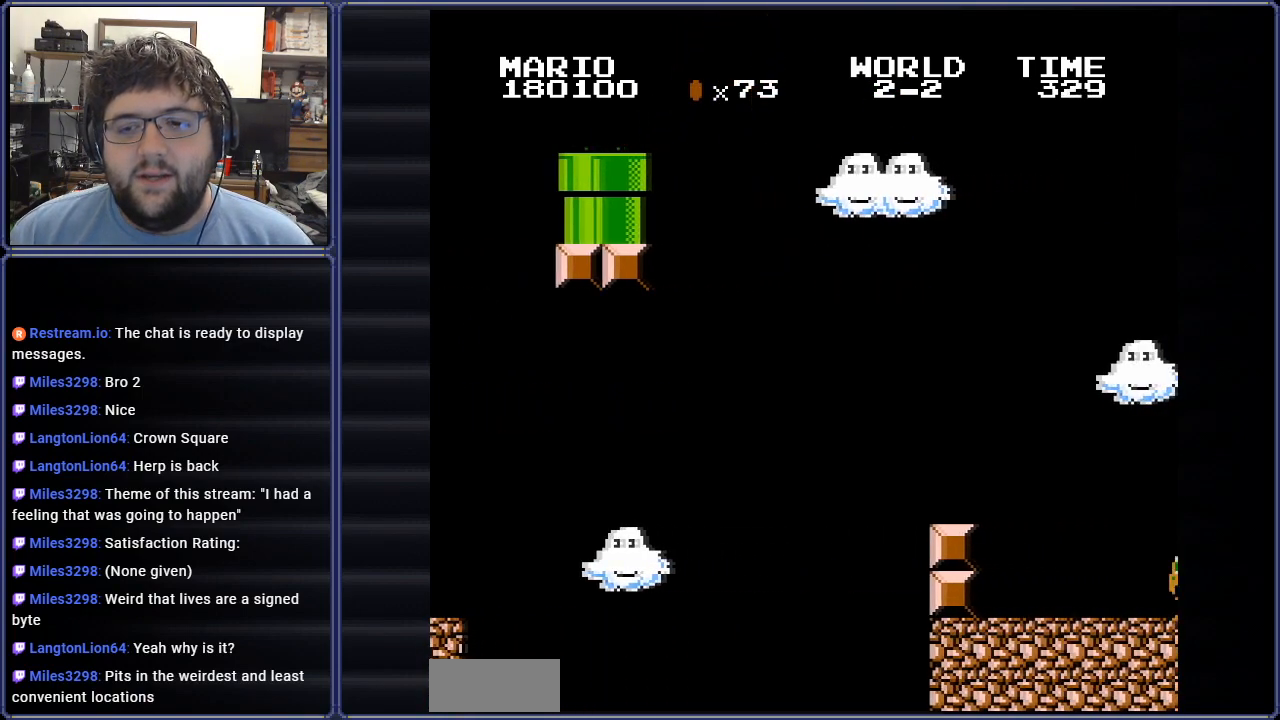
{"buttons": ["B", "DPAD_RIGHT"], "events": [[200, "DPAD_RIGHT", "up"], [217, "DPAD_LEFT", "down"], [317, "DPAD_UP", "down"], [417, "DPAD_LEFT", "up"], [417, "DPAD_RIGHT", "down"], [417, "DPAD_UP", "up"]]}
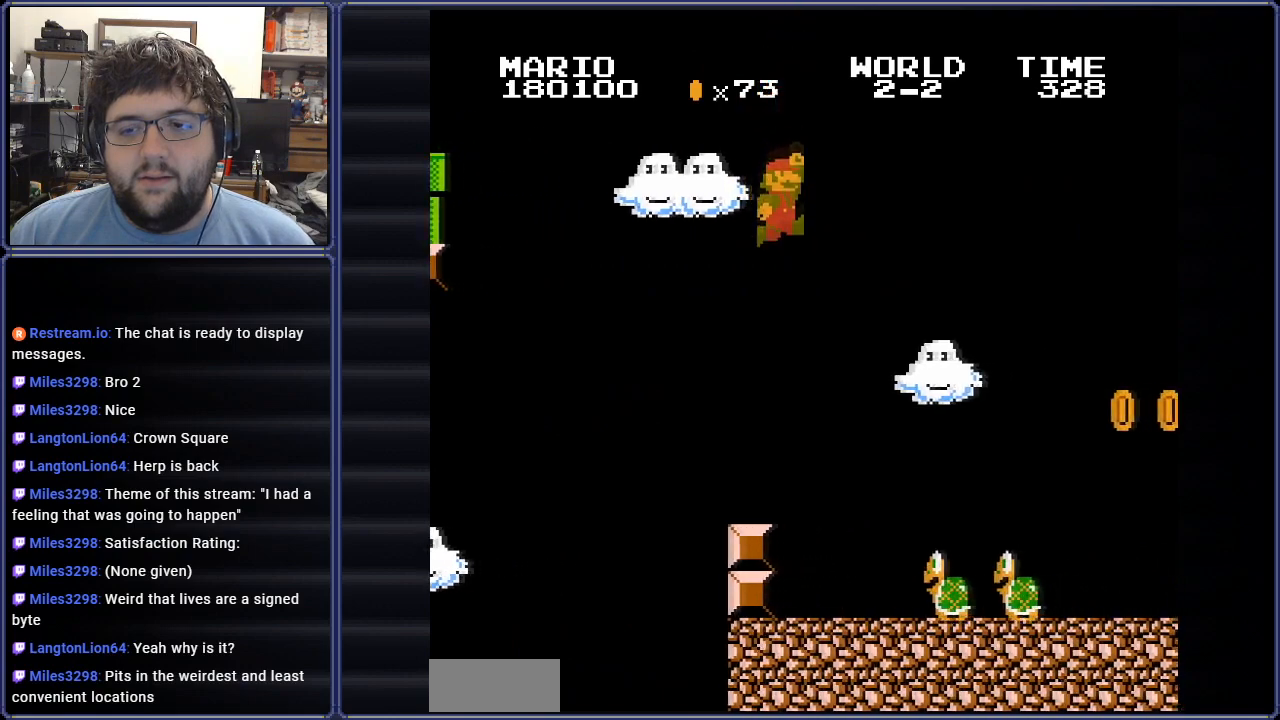
{"buttons": ["B", "DPAD_RIGHT"], "events": []}
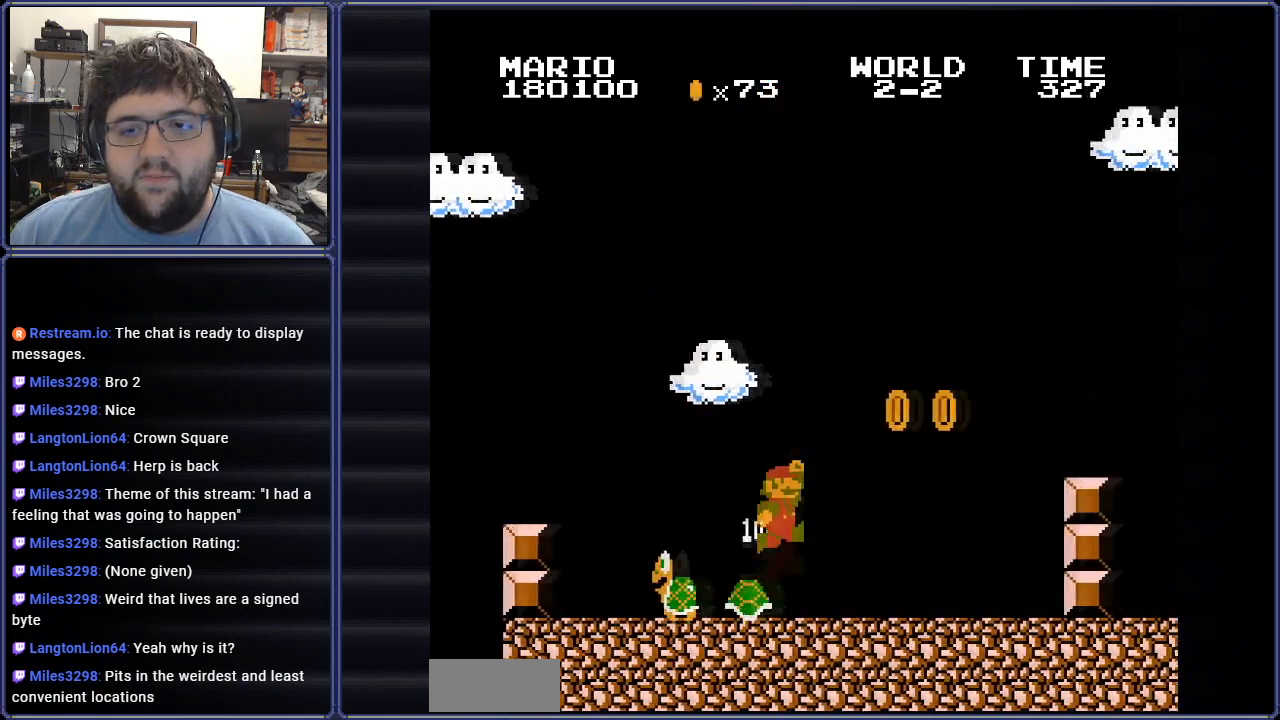
{"buttons": ["A", "B", "DPAD_RIGHT"], "events": [[467, "A", "down"]]}
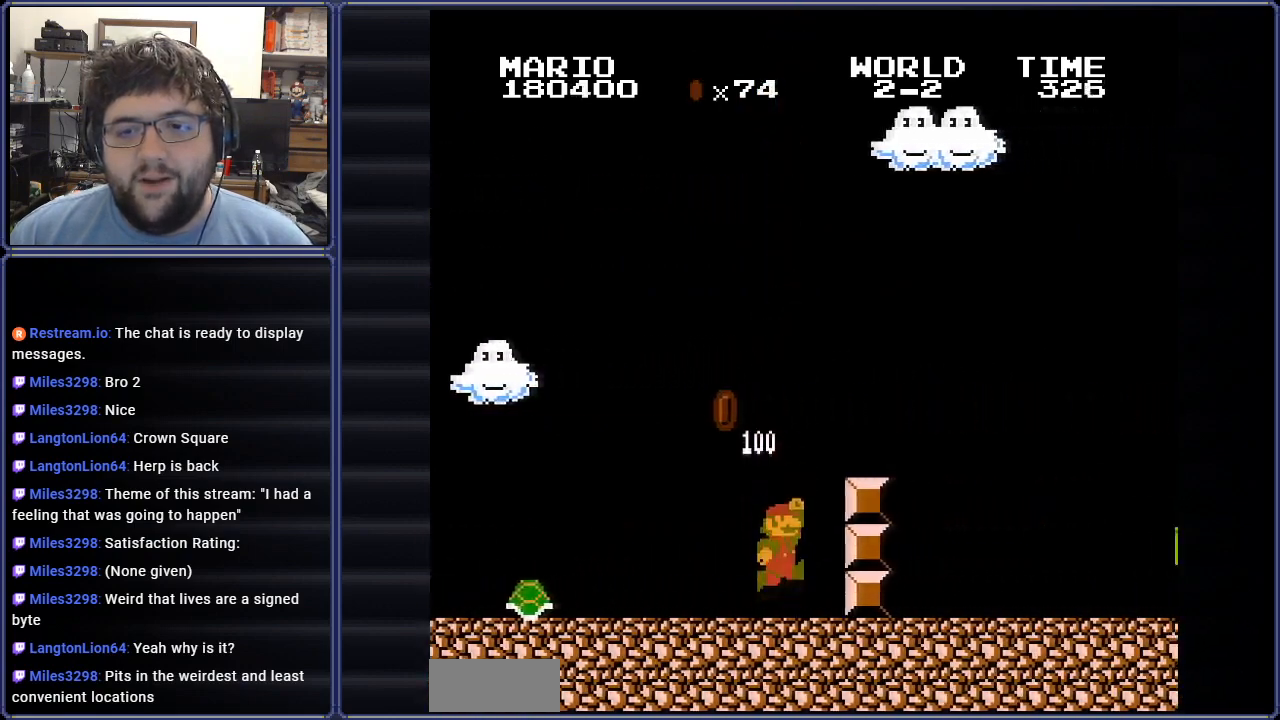
{"buttons": ["B", "DPAD_RIGHT"], "events": [[233, "A", "up"]]}
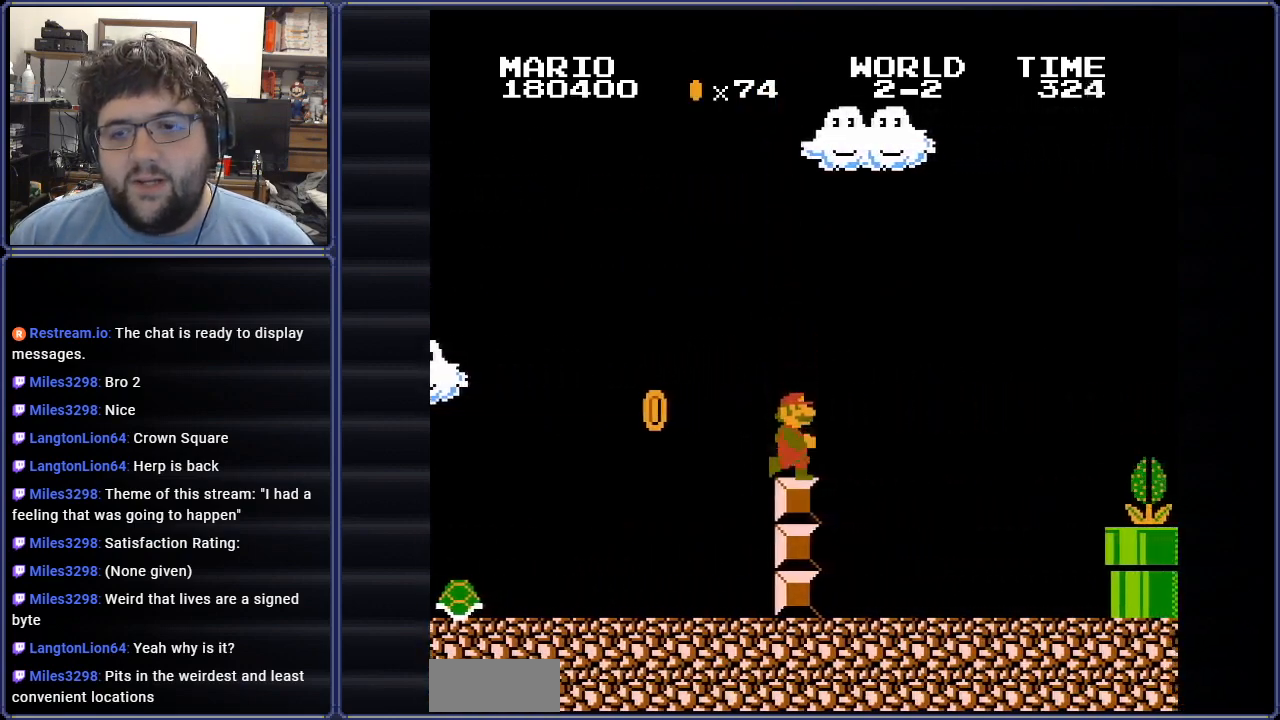
{"buttons": ["B", "DPAD_RIGHT"], "events": []}
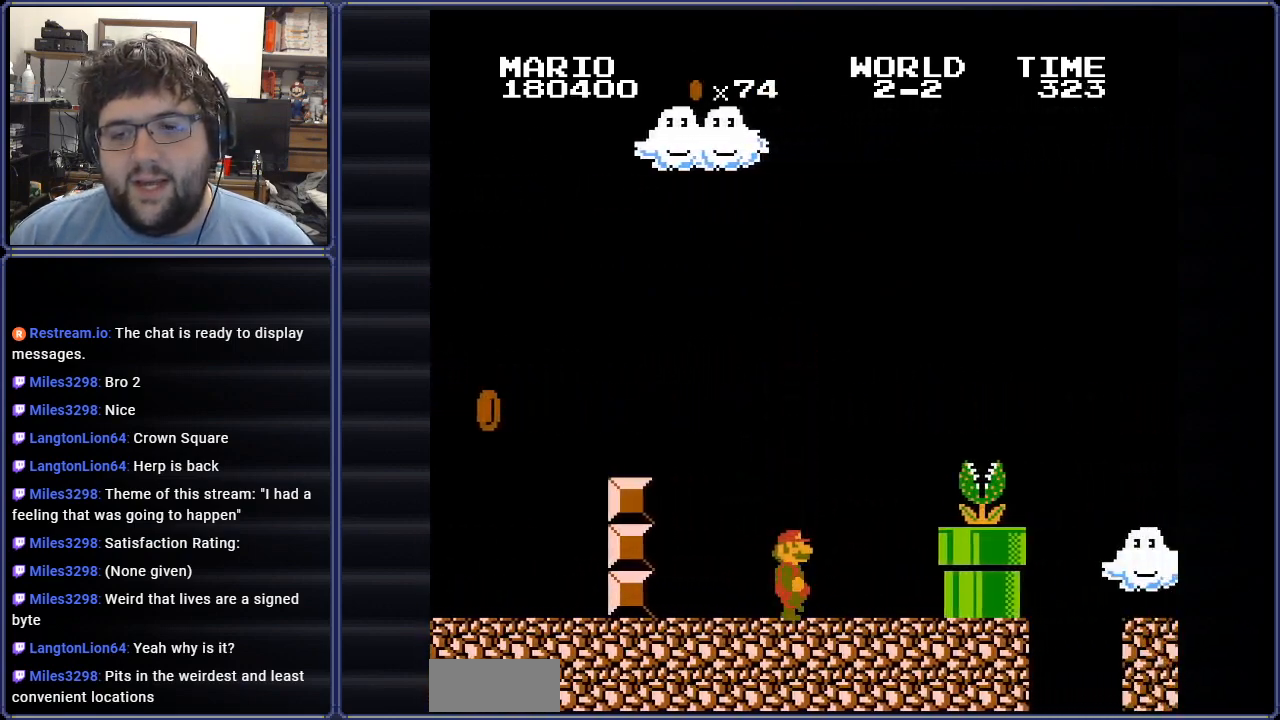
{"buttons": ["B", "DPAD_LEFT"], "events": [[217, "DPAD_RIGHT", "up"], [317, "DPAD_LEFT", "down"]]}
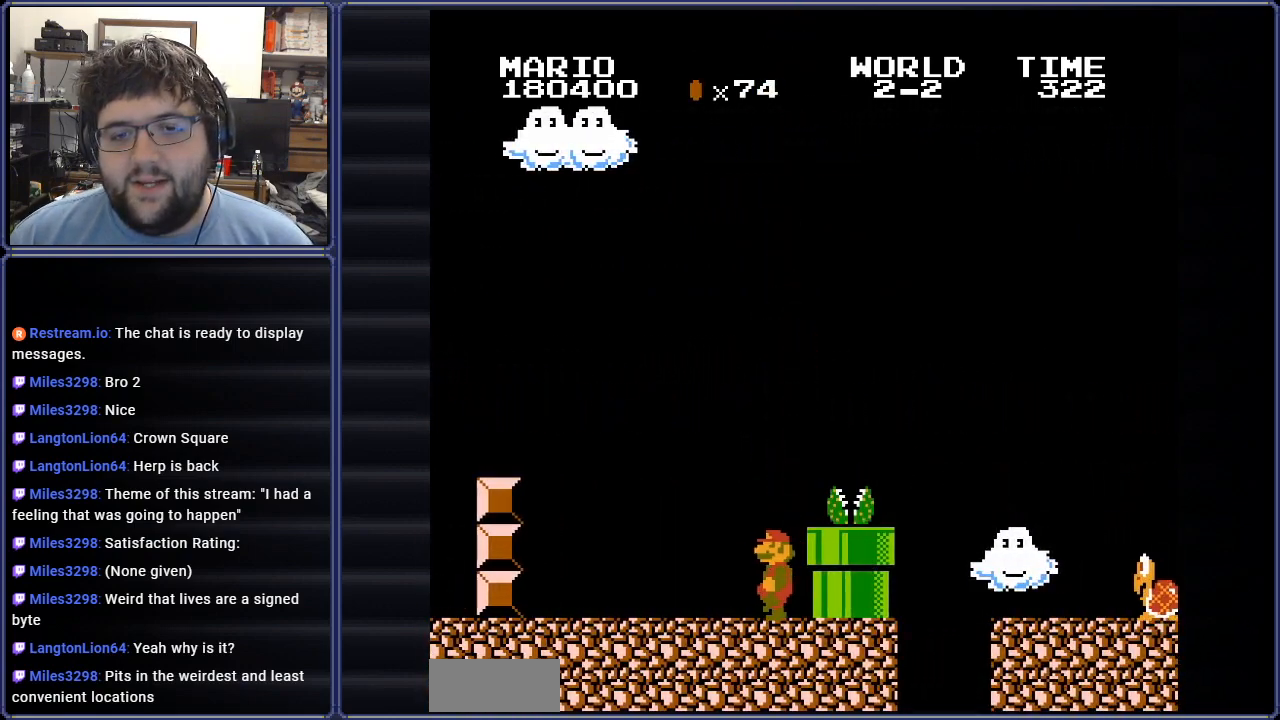
{"buttons": ["A", "B", "DPAD_RIGHT"], "events": [[50, "DPAD_LEFT", "up"], [151, "DPAD_RIGHT", "down"], [434, "A", "down"]]}
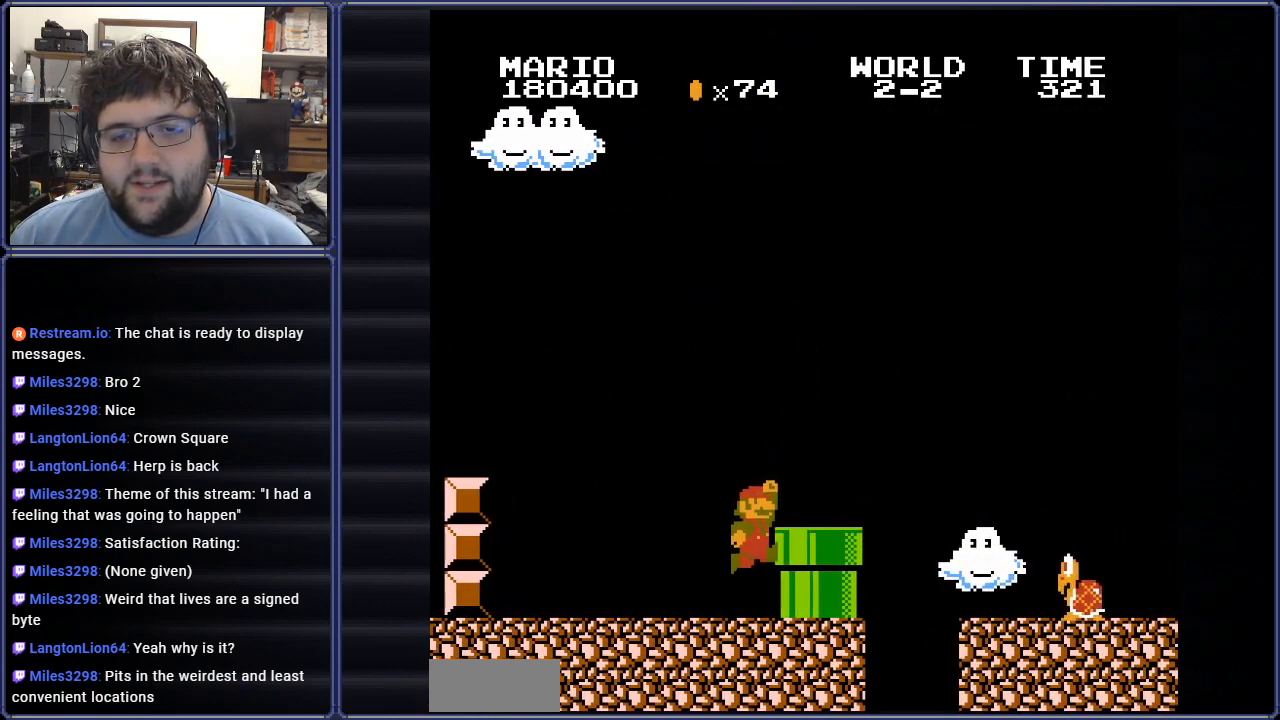
{"buttons": ["B", "DPAD_RIGHT"], "events": [[67, "A", "up"]]}
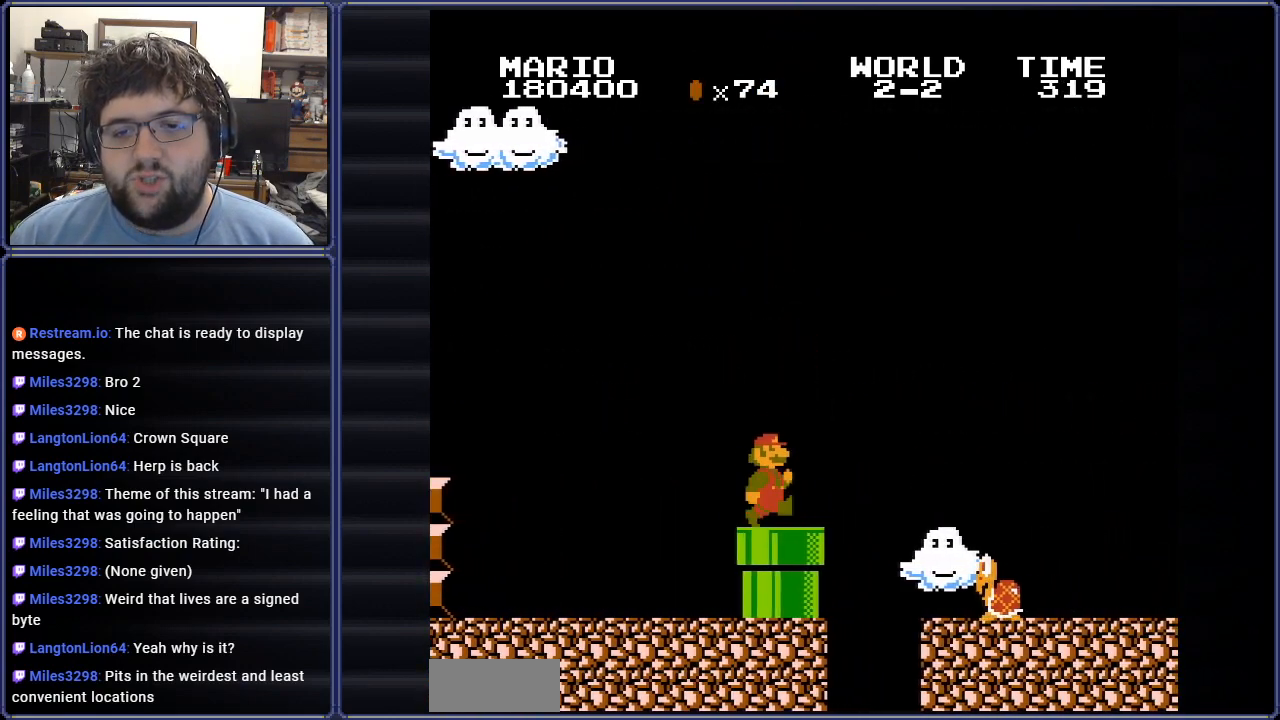
{"buttons": ["B", "DPAD_RIGHT"], "events": [[67, "A", "down"], [217, "A", "up"]]}
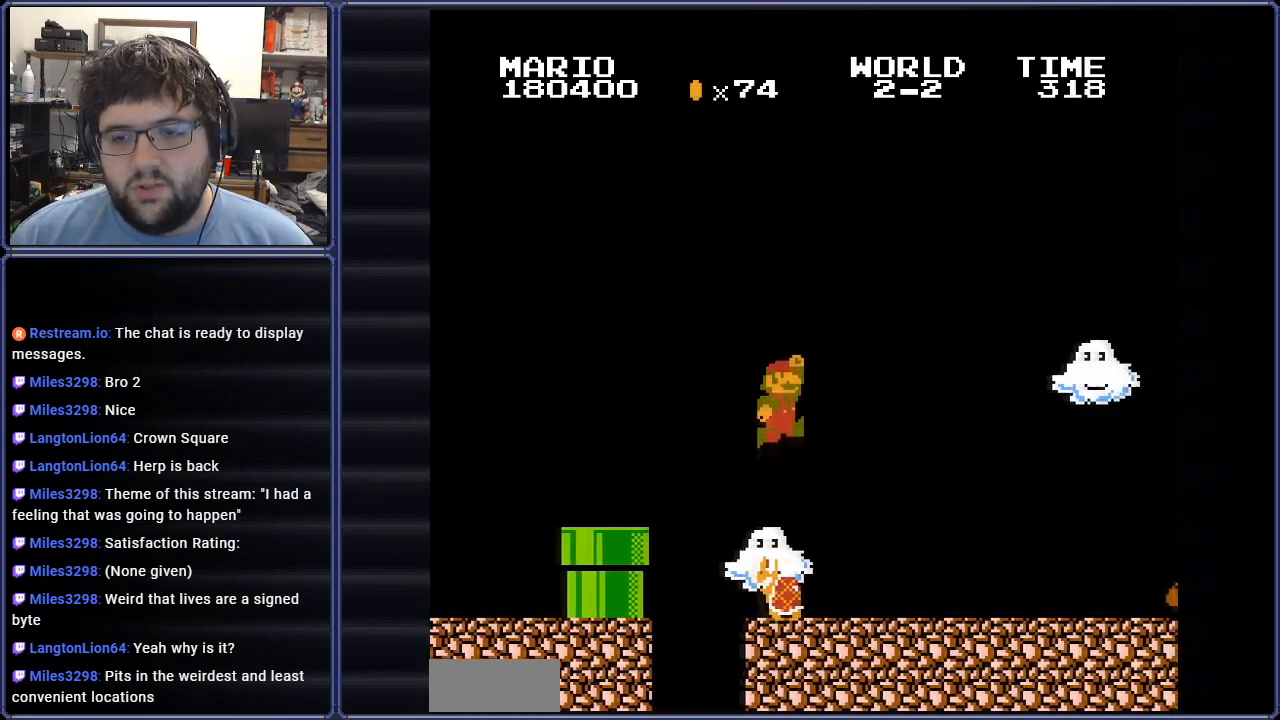
{"buttons": ["A", "B", "DPAD_RIGHT"], "events": [[500, "A", "down"]]}
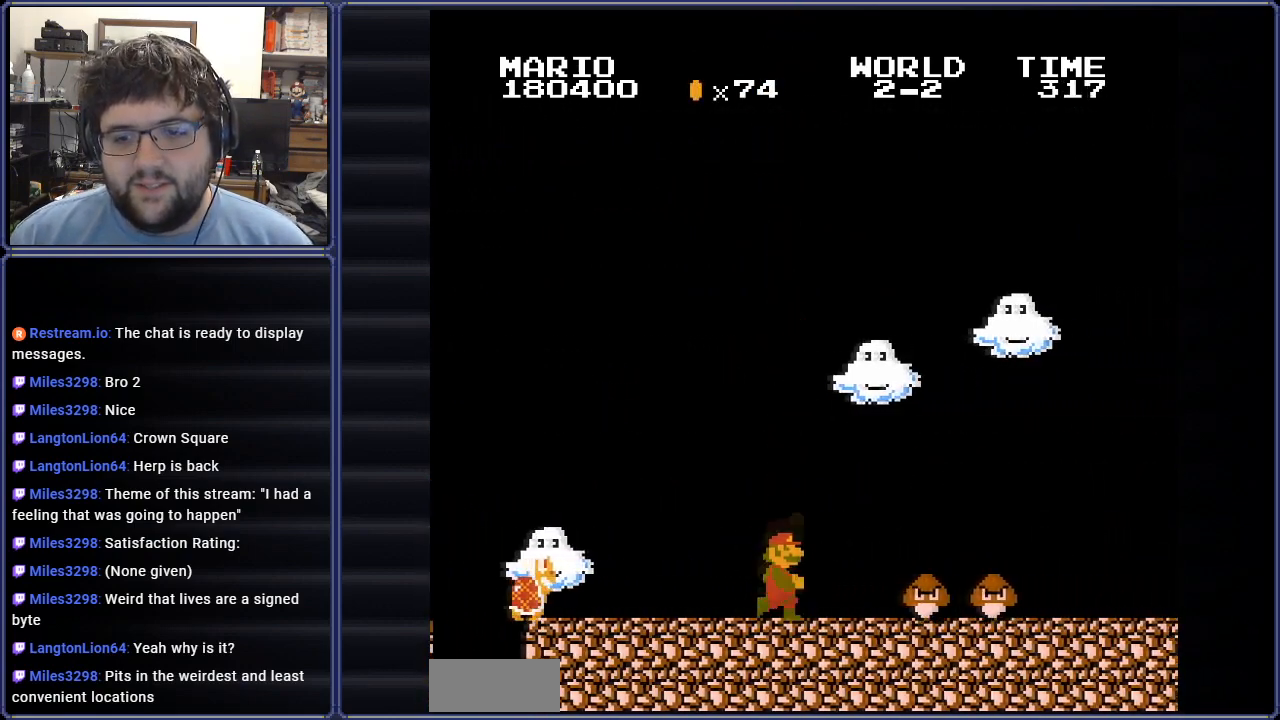
{"buttons": ["B", "DPAD_UP"], "events": [[134, "A", "up"], [484, "DPAD_RIGHT", "up"], [501, "DPAD_UP", "down"]]}
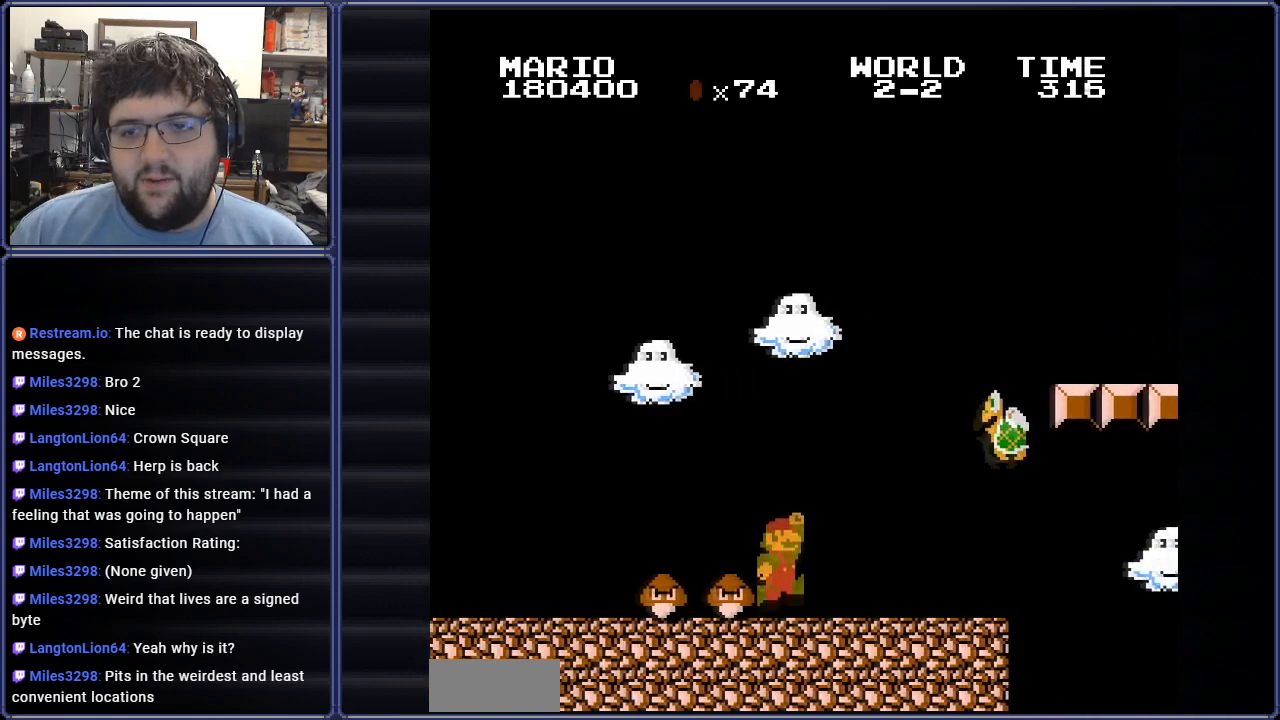
{"buttons": ["A", "B"], "events": [[17, "DPAD_LEFT", "down"], [17, "DPAD_UP", "up"], [300, "A", "down"], [400, "DPAD_LEFT", "up"]]}
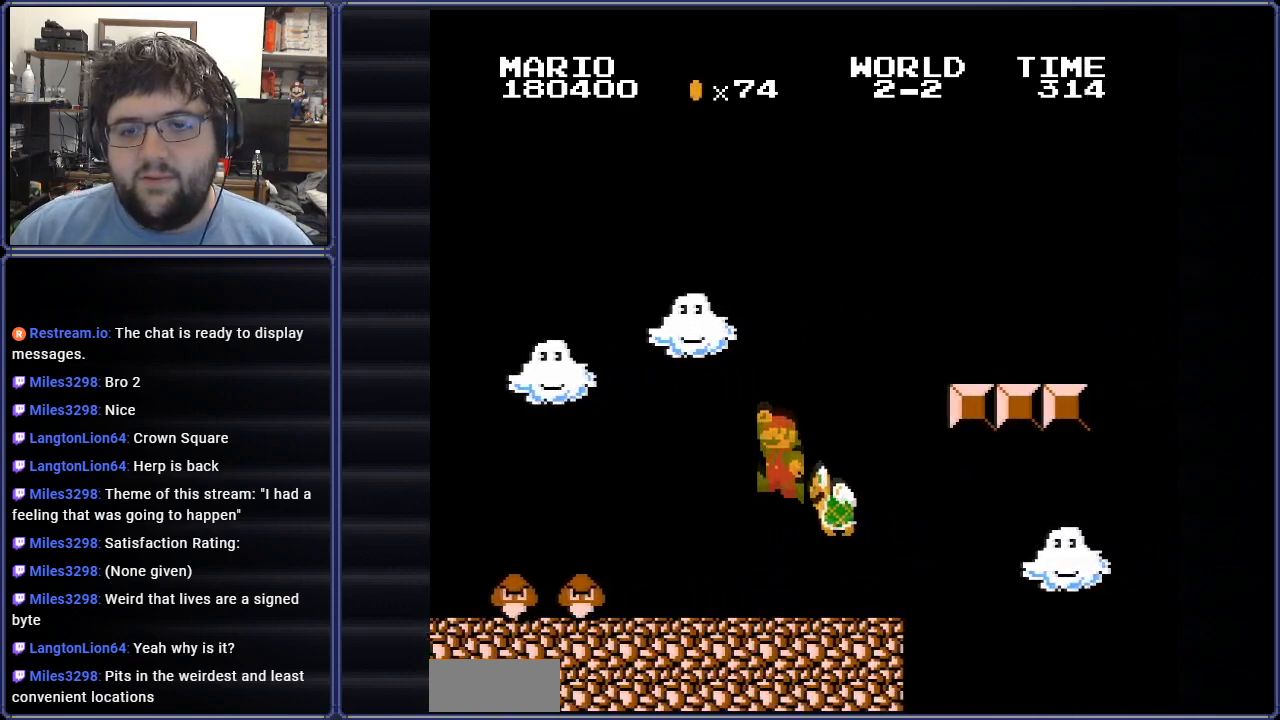
{"buttons": ["A", "B"], "events": [[317, "A", "up"], [501, "A", "down"]]}
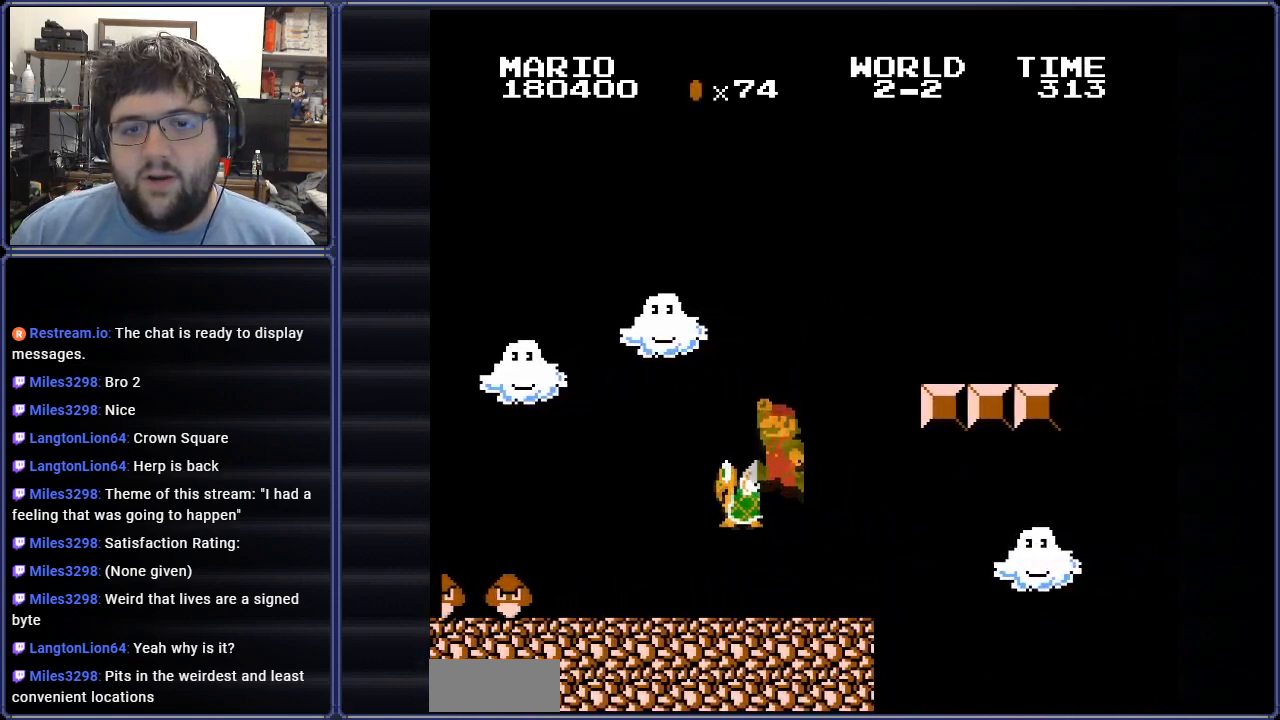
{"buttons": ["A", "B"], "events": []}
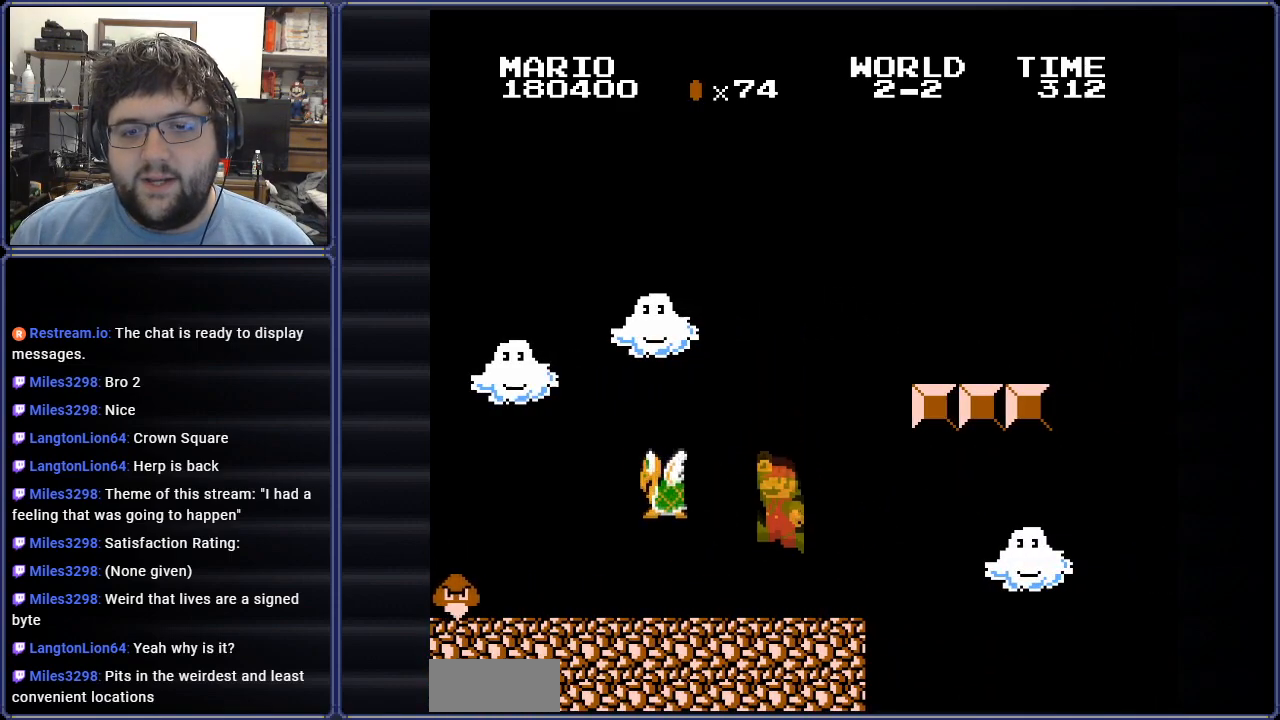
{"buttons": ["B", "DPAD_LEFT"], "events": [[134, "DPAD_LEFT", "down"], [501, "A", "up"]]}
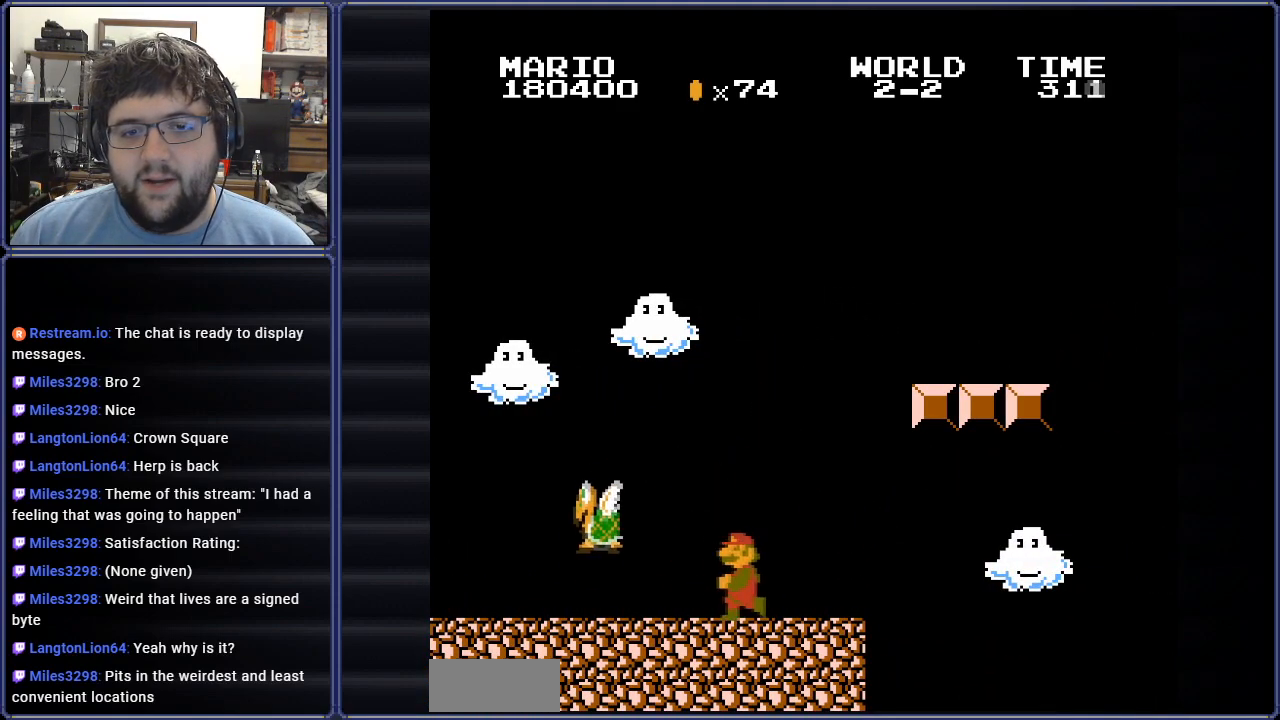
{"buttons": ["A", "B"], "events": [[100, "DPAD_LEFT", "up"], [300, "DPAD_LEFT", "down"], [450, "DPAD_LEFT", "up"], [500, "A", "down"]]}
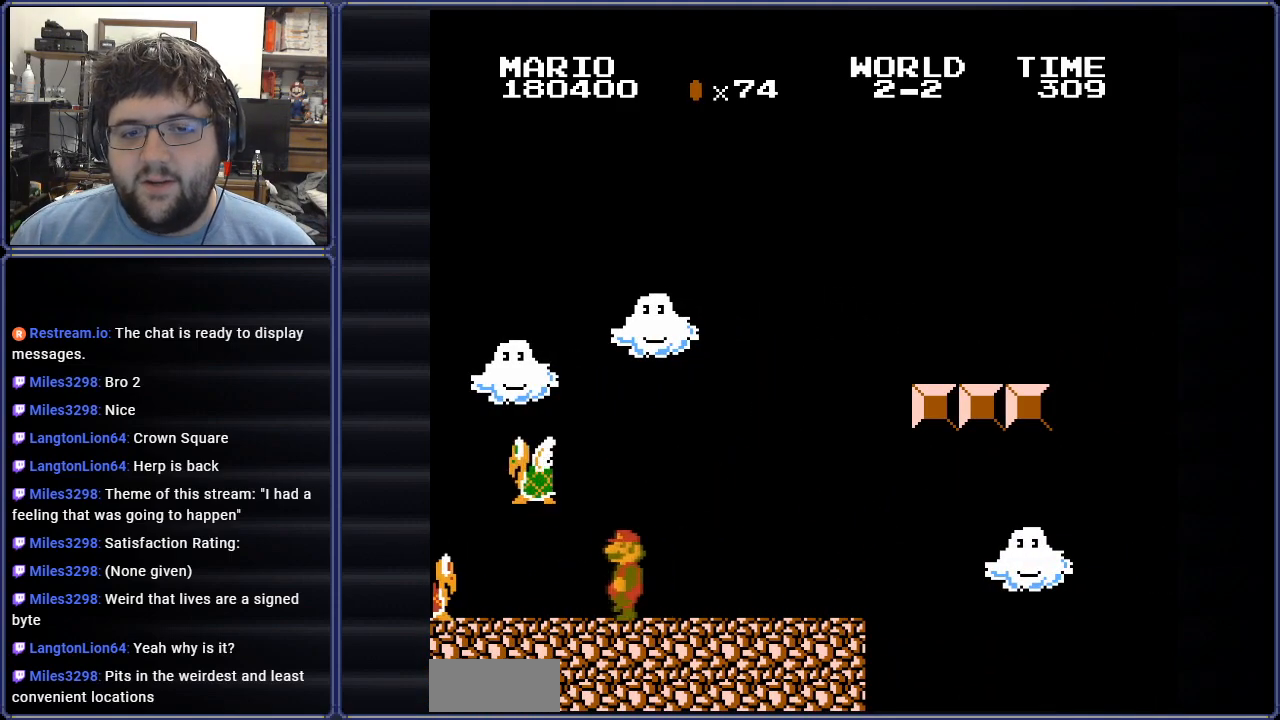
{"buttons": ["B", "DPAD_RIGHT"], "events": [[134, "DPAD_RIGHT", "down"], [501, "A", "up"]]}
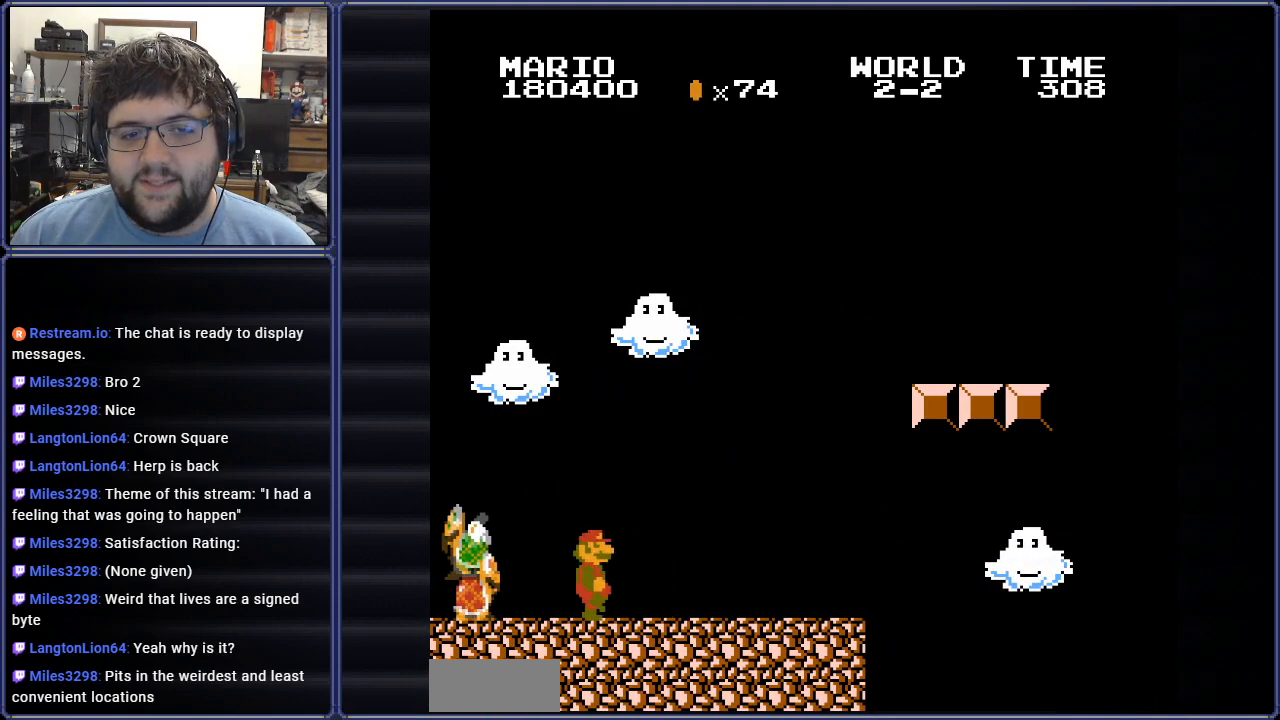
{"buttons": ["A", "B", "DPAD_RIGHT"], "events": [[467, "A", "down"]]}
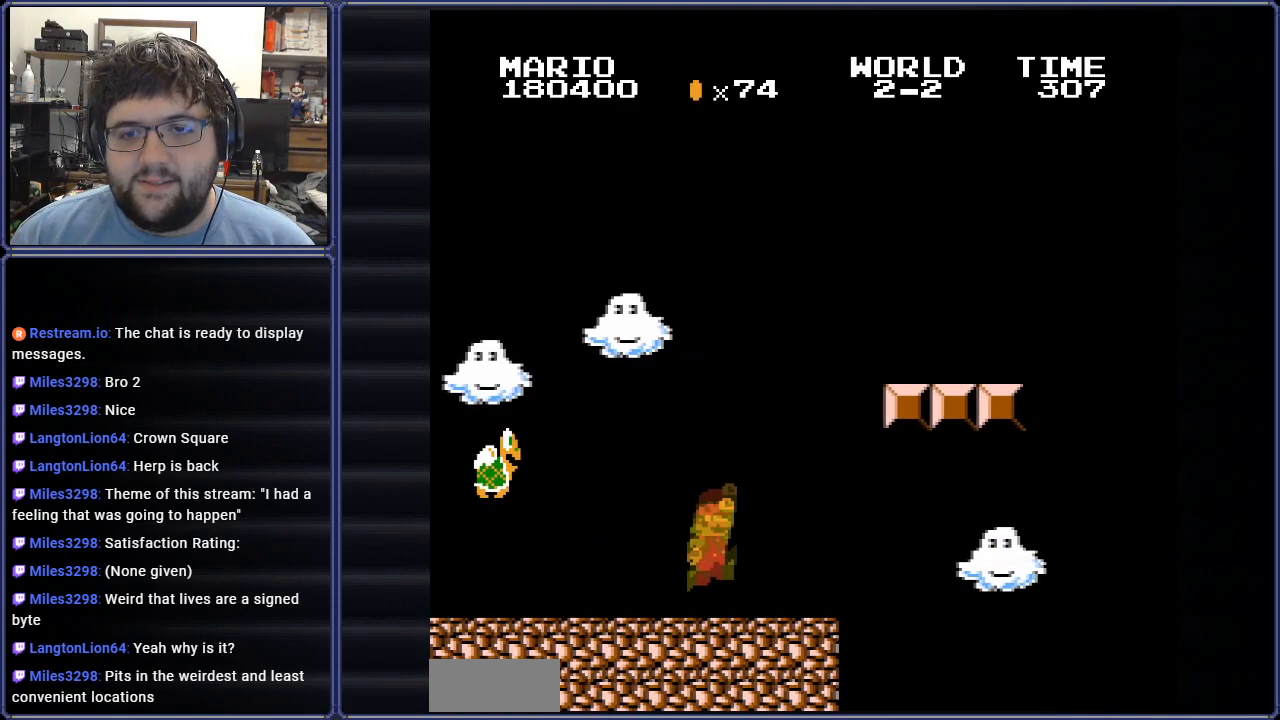
{"buttons": ["A", "B", "DPAD_RIGHT"], "events": [[50, "DPAD_RIGHT", "up"], [117, "DPAD_LEFT", "down"], [284, "DPAD_LEFT", "up"], [434, "DPAD_RIGHT", "down"]]}
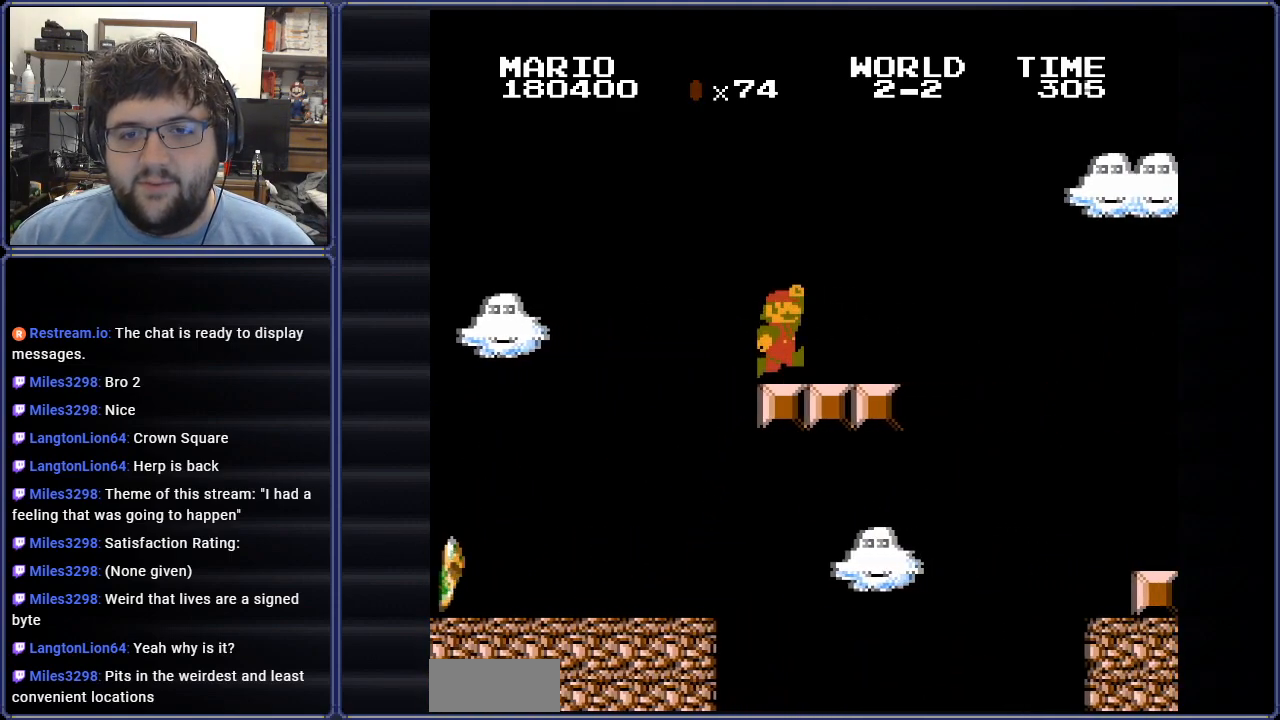
{"buttons": ["B"], "events": [[17, "A", "up"], [267, "A", "down"], [467, "DPAD_RIGHT", "up"], [484, "A", "up"]]}
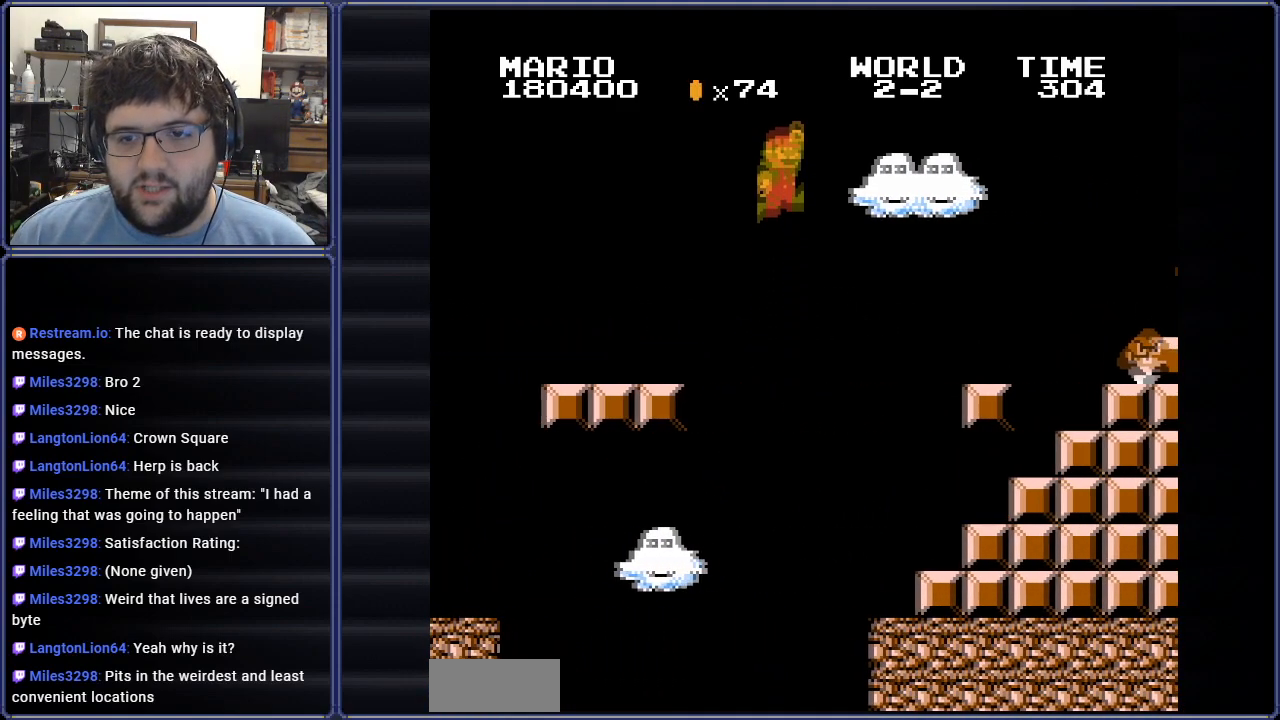
{"buttons": ["A", "B", "DPAD_RIGHT"], "events": [[117, "DPAD_RIGHT", "down"], [251, "DPAD_RIGHT", "up"], [267, "DPAD_LEFT", "down"], [467, "A", "down"], [467, "DPAD_LEFT", "up"], [467, "DPAD_RIGHT", "down"]]}
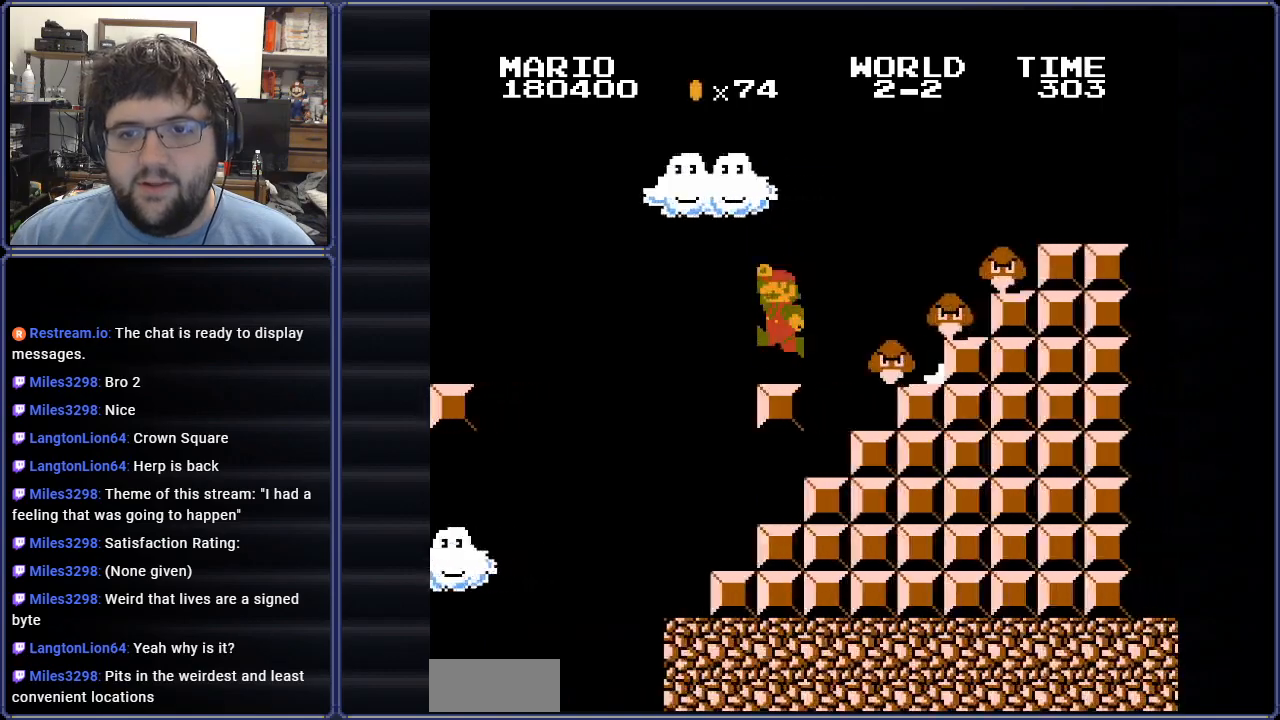
{"buttons": ["B", "DPAD_RIGHT"], "events": [[400, "A", "up"]]}
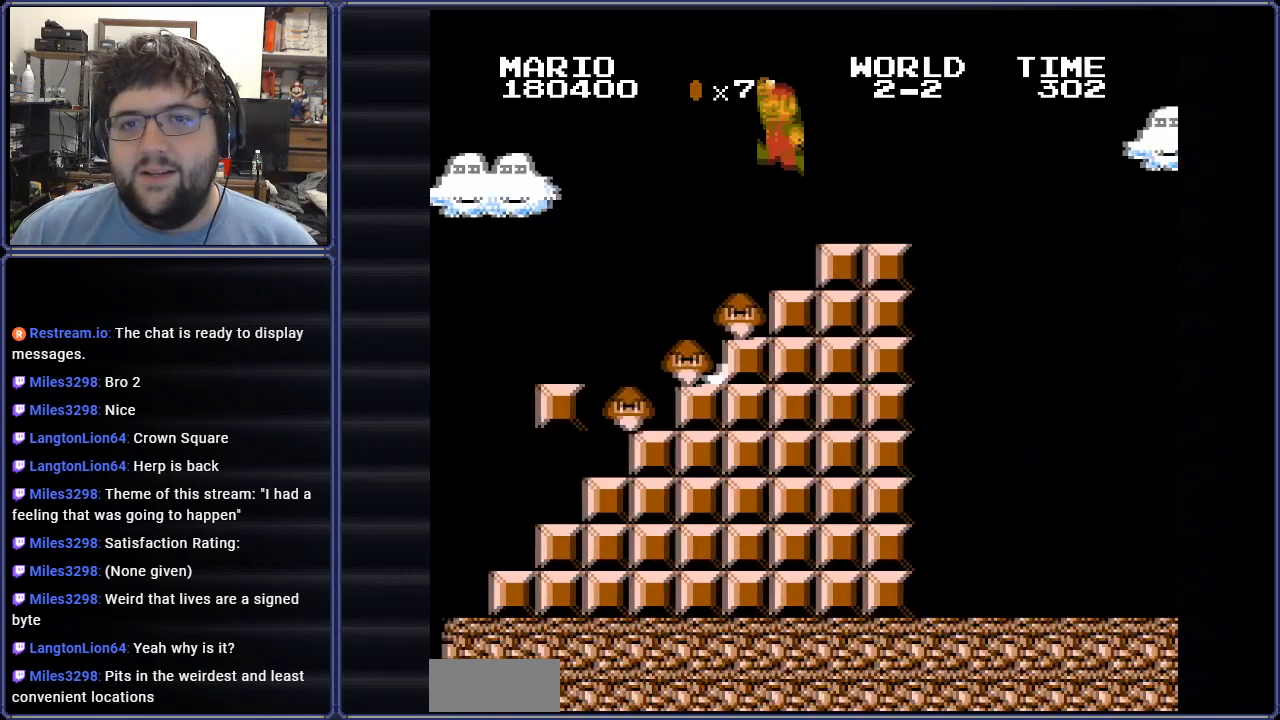
{"buttons": ["A", "B", "DPAD_RIGHT"], "events": [[284, "A", "down"]]}
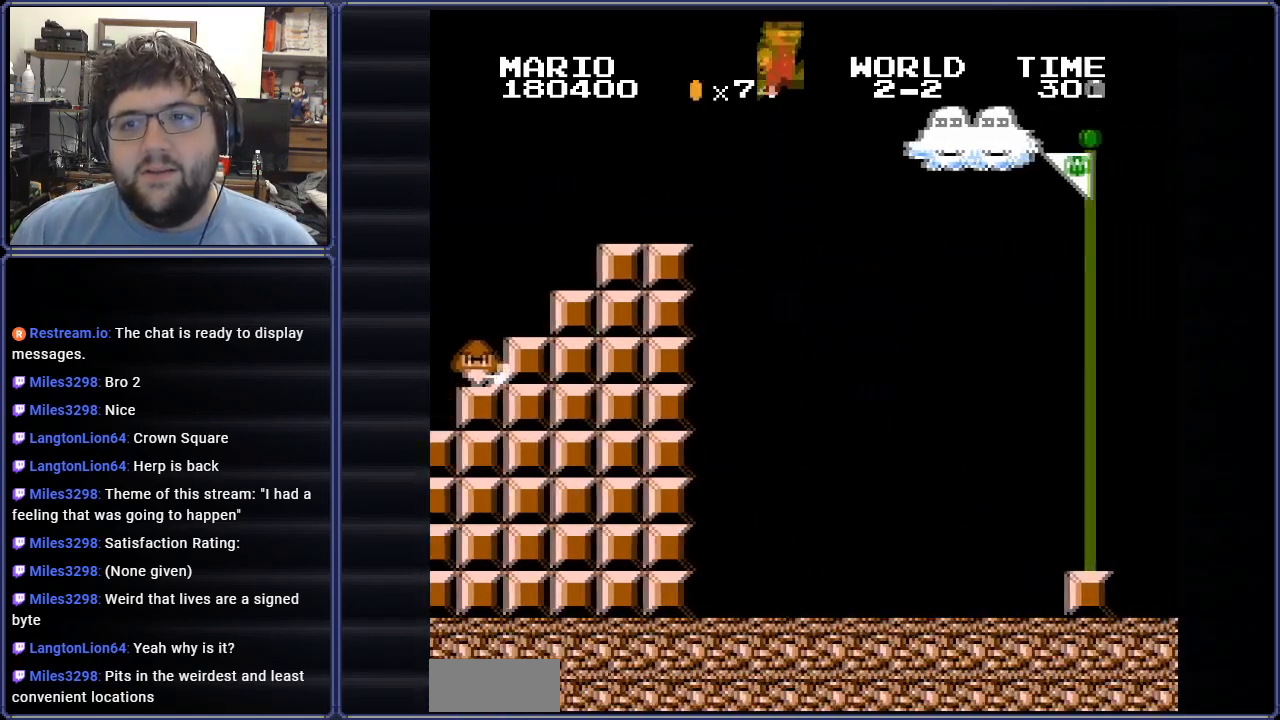
{"buttons": ["A", "B", "DPAD_RIGHT"], "events": []}
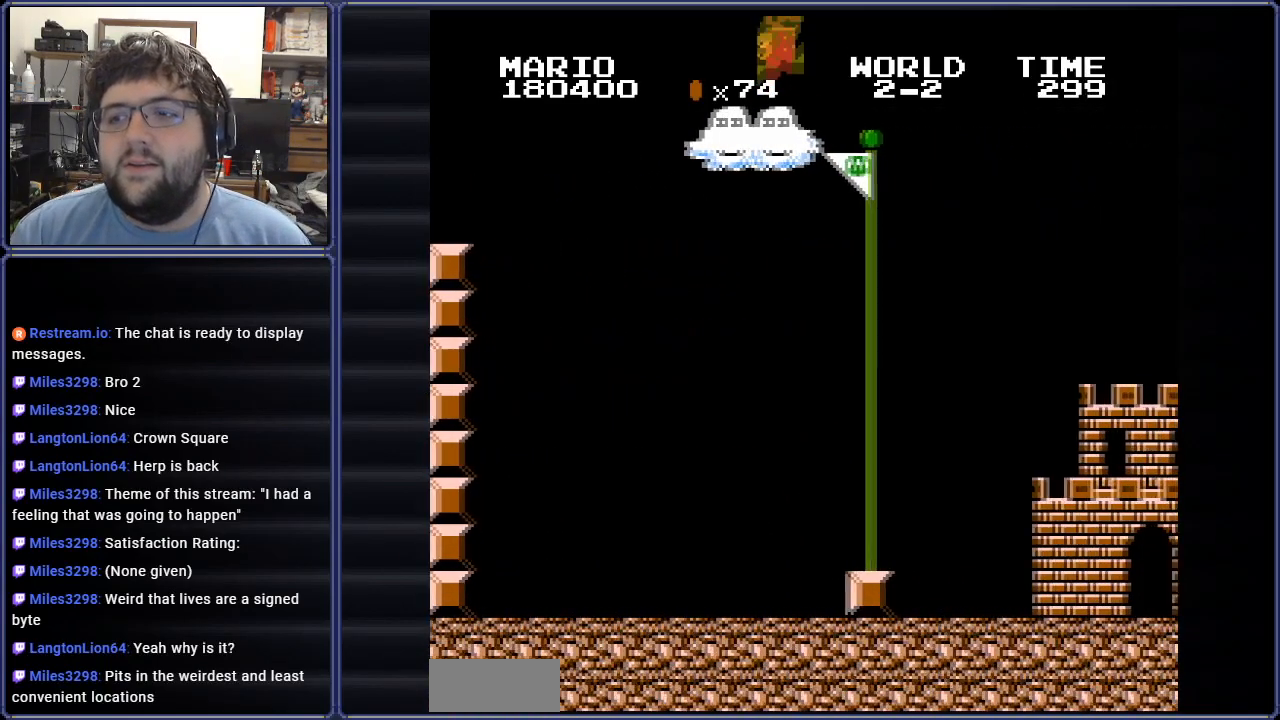
{"buttons": ["B"], "events": [[384, "A", "up"], [401, "DPAD_RIGHT", "up"]]}
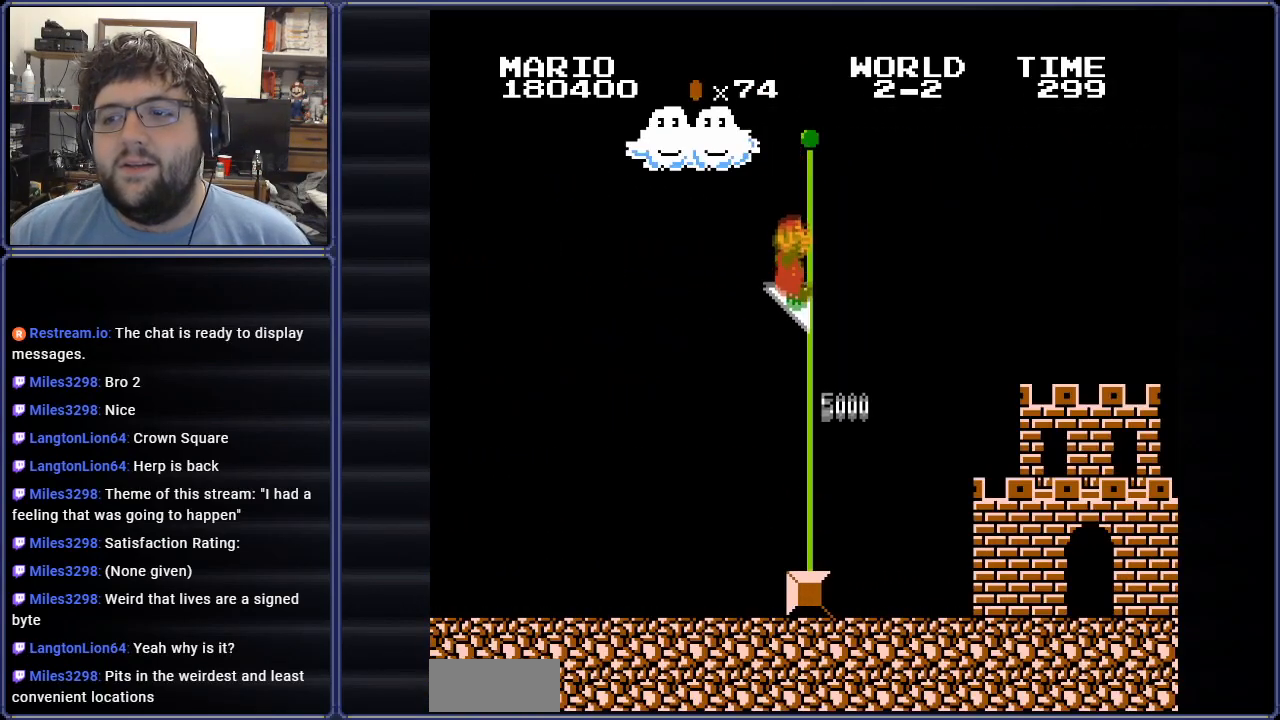
{"buttons": [], "events": [[450, "B", "up"]]}